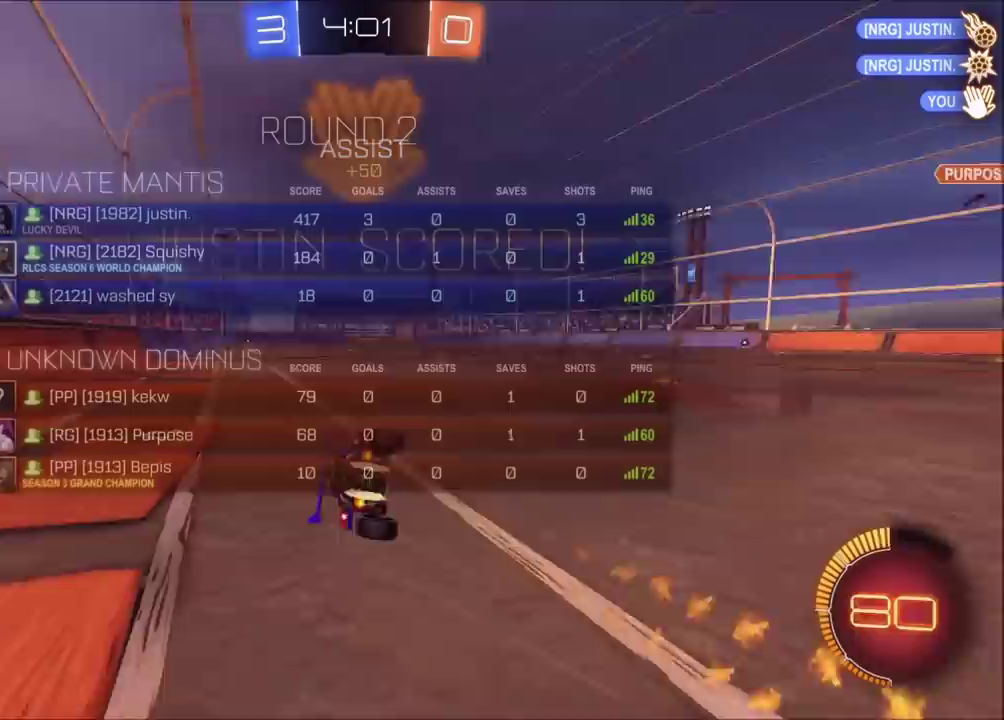
Gameplay with a controller (PlayStation layout); each line is a JSON object with the inputs held at the frame after it. "events" lists button and stick changes between this image and that frame as [ms after this image, input, new state], when the widget could be followed in between. Not read: L1 L3 R1 R3 right_stick.
{"buttons": [], "left_stick": "down-left", "events": [[450, "CIRCLE", "up"]]}
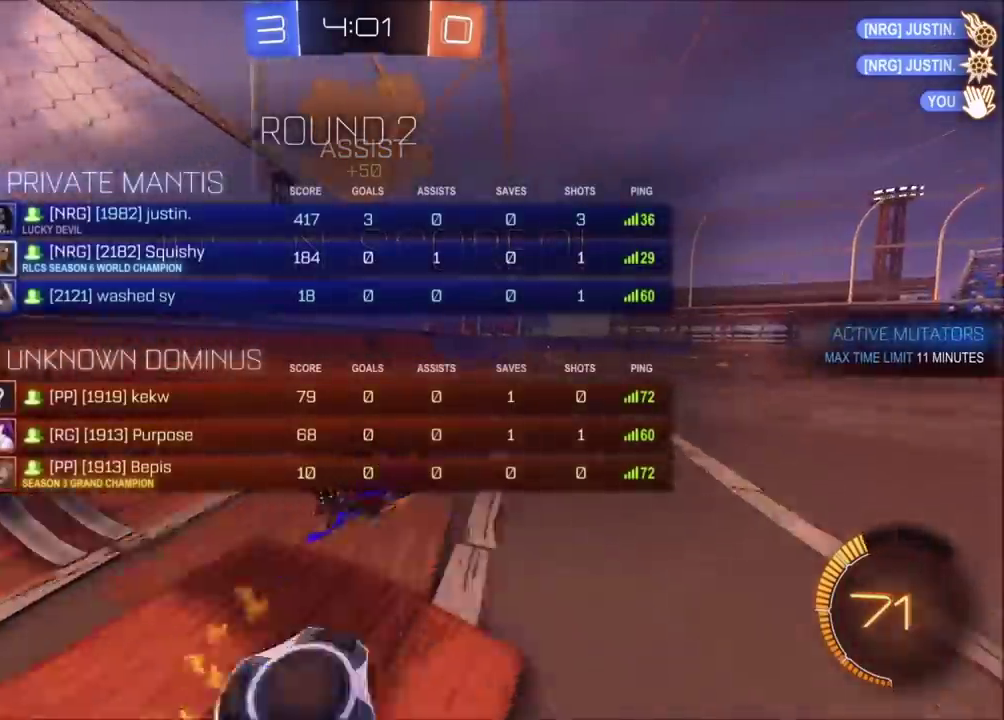
{"buttons": ["R2"], "left_stick": "center", "events": [[33, "left_stick", "left"], [100, "R2", "down"], [150, "left_stick", "up-left"], [283, "left_stick", "left"], [350, "left_stick", "down-left"], [483, "left_stick", "center"]]}
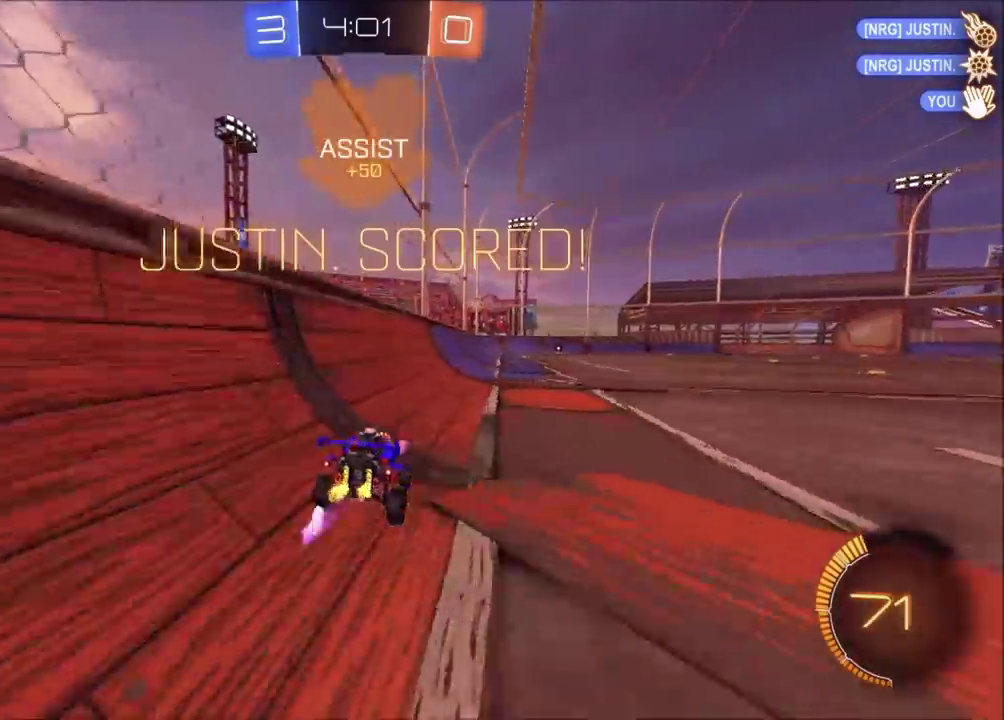
{"buttons": ["CIRCLE", "R2"], "left_stick": "down", "events": [[17, "CROSS", "down"], [33, "left_stick", "up-right"], [83, "CROSS", "up"], [133, "CROSS", "down"], [350, "left_stick", "down"], [367, "CROSS", "up"], [417, "CIRCLE", "down"]]}
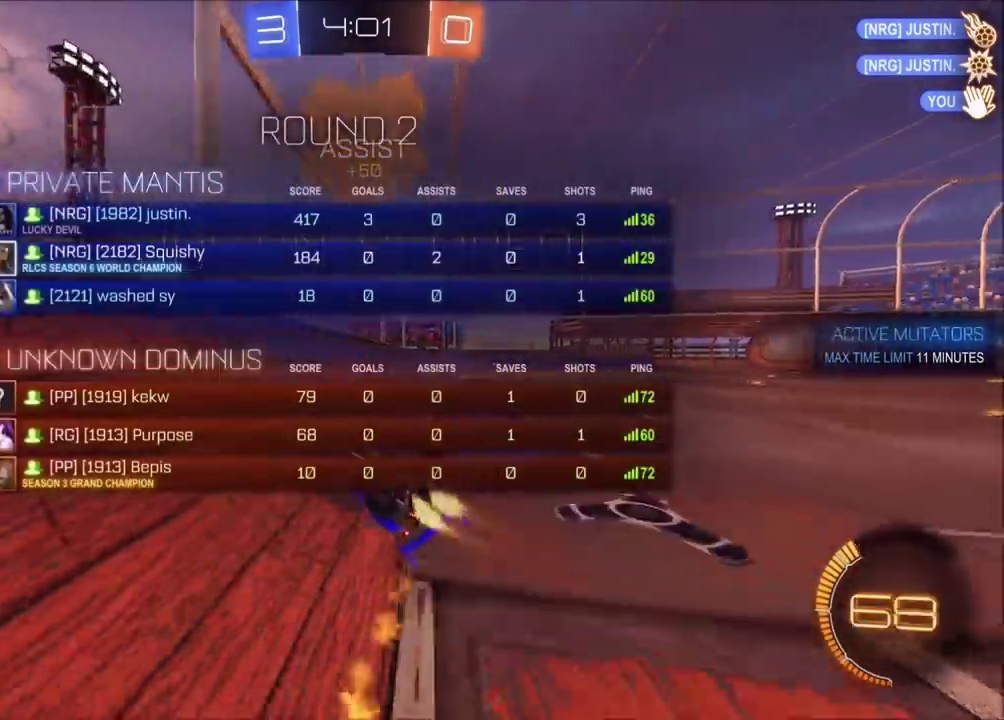
{"buttons": ["CROSS"], "left_stick": "down", "events": [[67, "left_stick", "down-right"], [200, "R2", "up"], [233, "CIRCLE", "up"], [433, "CROSS", "down"], [433, "left_stick", "down"]]}
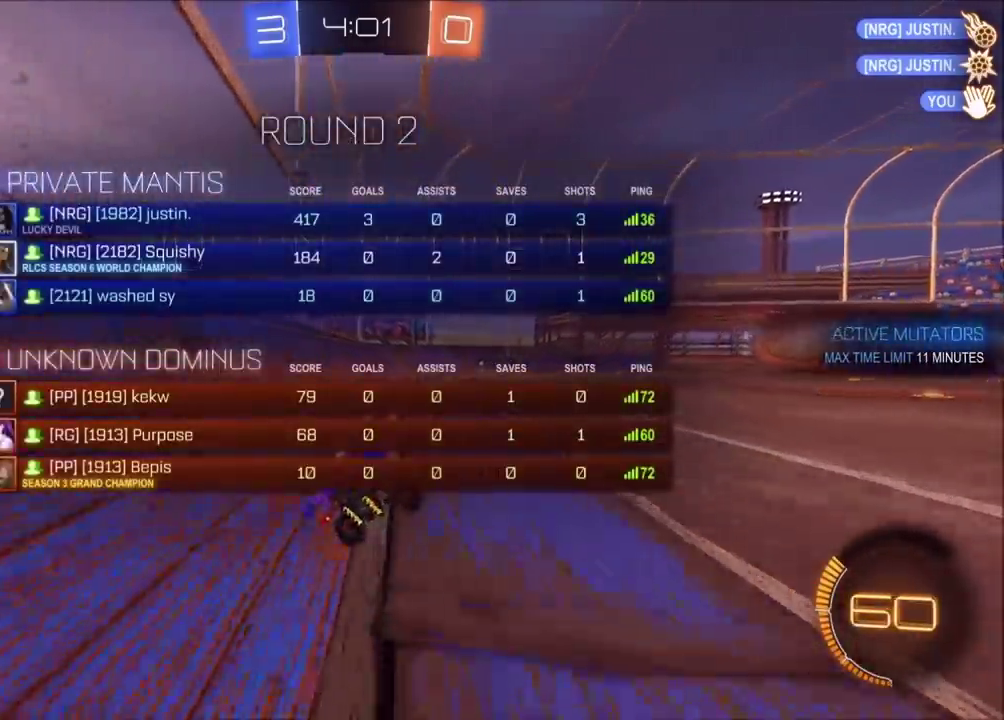
{"buttons": ["CROSS"], "left_stick": "center", "events": [[33, "CROSS", "up"], [83, "left_stick", "center"], [100, "CROSS", "down"], [183, "CROSS", "up"], [250, "CROSS", "down"], [333, "CROSS", "up"], [433, "CROSS", "down"]]}
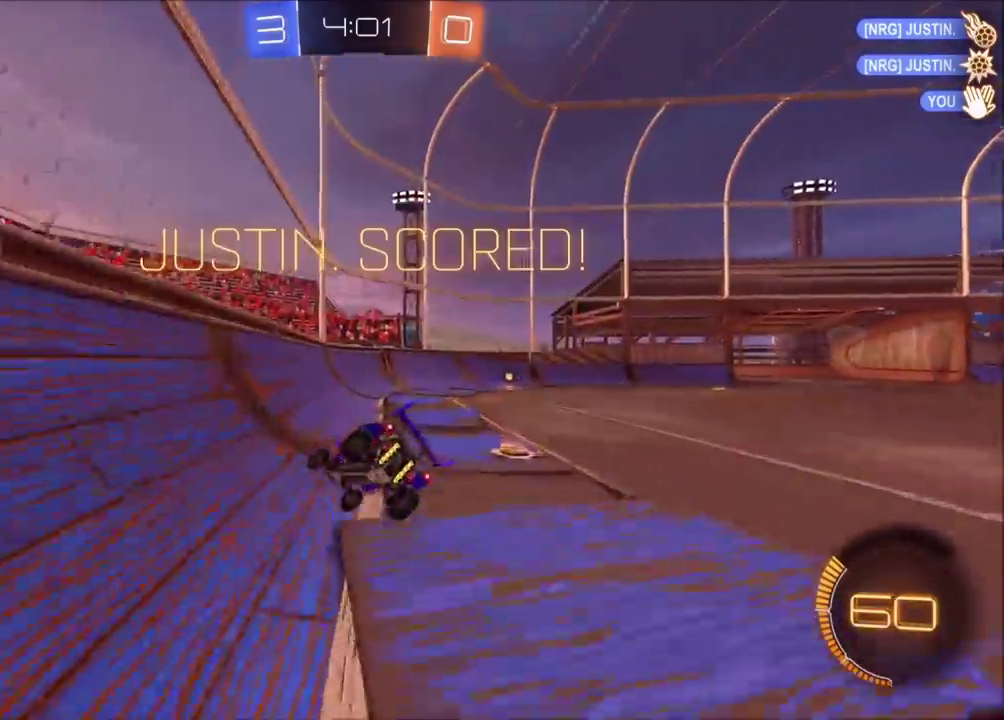
{"buttons": [], "left_stick": "center", "events": [[17, "CROSS", "up"], [83, "CROSS", "down"], [167, "CROSS", "up"], [233, "CROSS", "down"], [483, "CROSS", "up"]]}
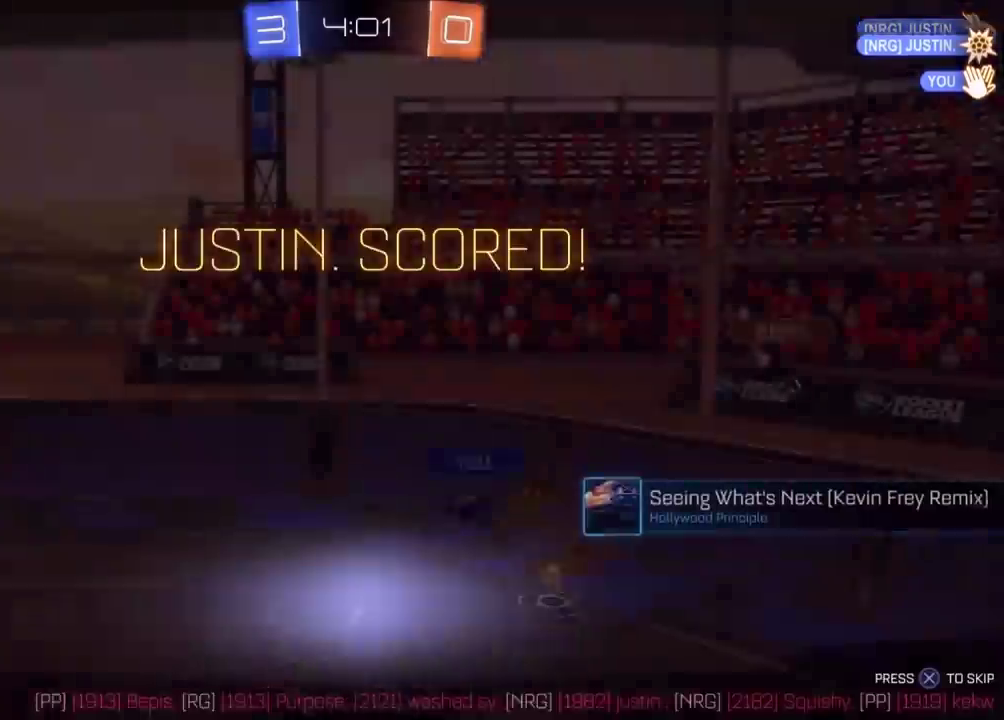
{"buttons": ["CROSS"], "left_stick": "center", "events": [[117, "CROSS", "down"], [183, "CROSS", "up"], [250, "CROSS", "down"], [367, "CROSS", "up"], [433, "CROSS", "down"]]}
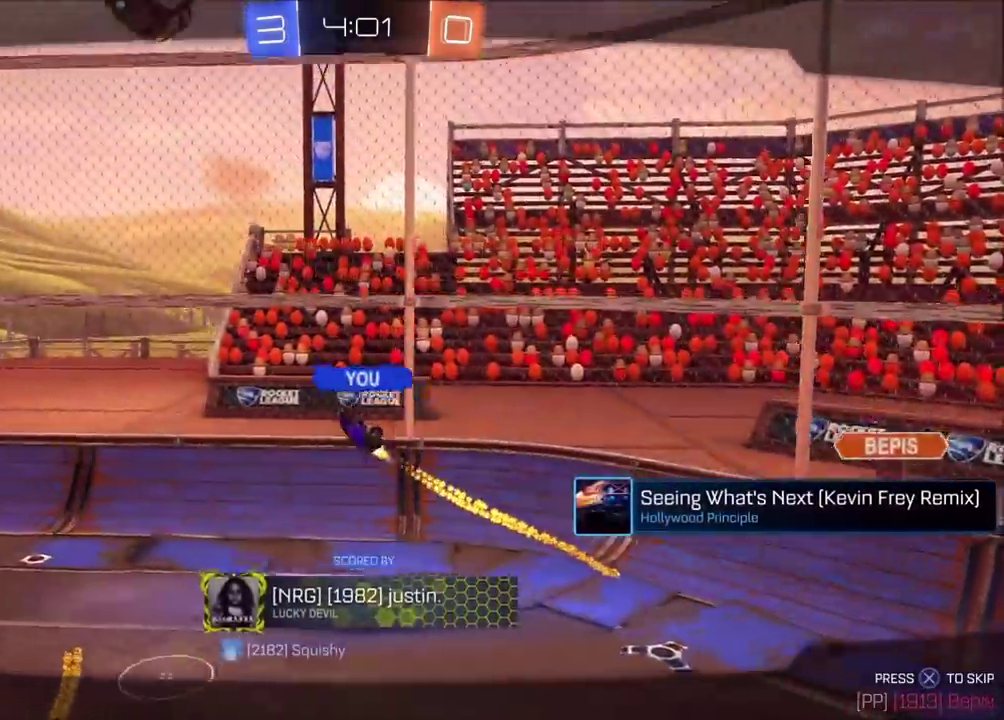
{"buttons": [], "left_stick": "center", "events": [[100, "CROSS", "up"], [283, "CROSS", "down"], [483, "CROSS", "up"]]}
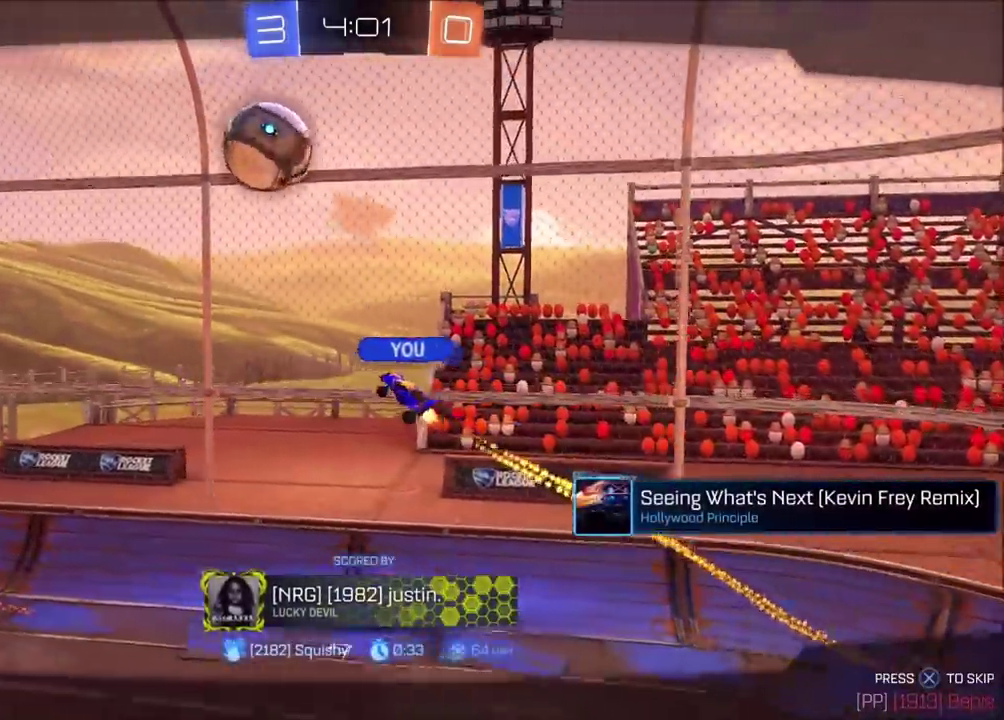
{"buttons": [], "left_stick": "center", "events": [[133, "CROSS", "down"], [300, "CROSS", "up"]]}
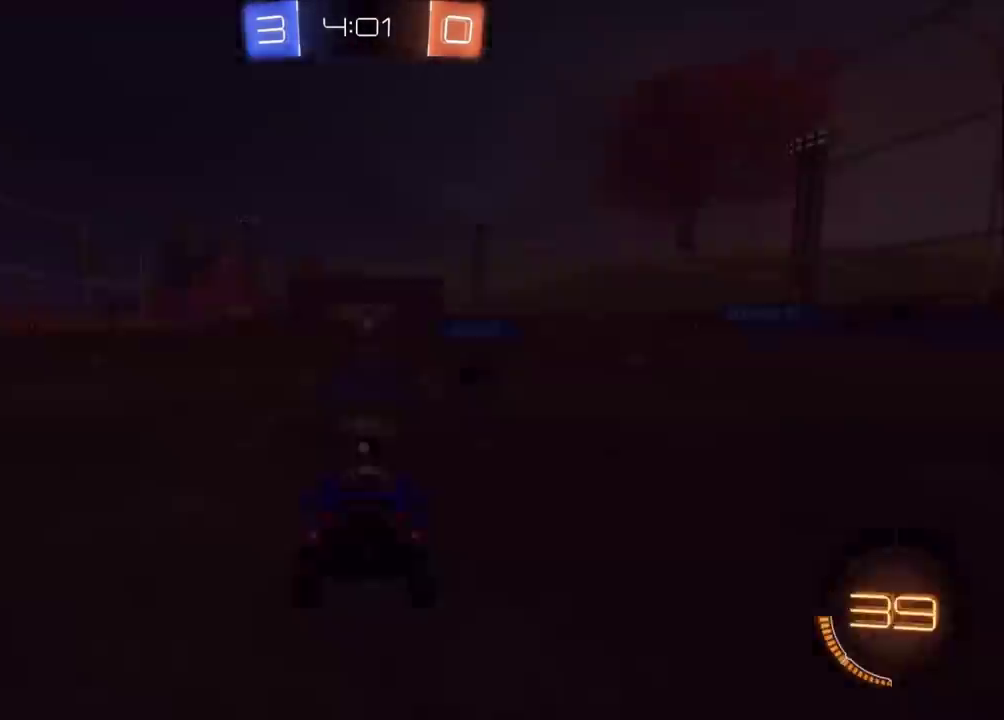
{"buttons": [], "left_stick": "center", "events": [[50, "CROSS", "down"], [483, "CROSS", "up"]]}